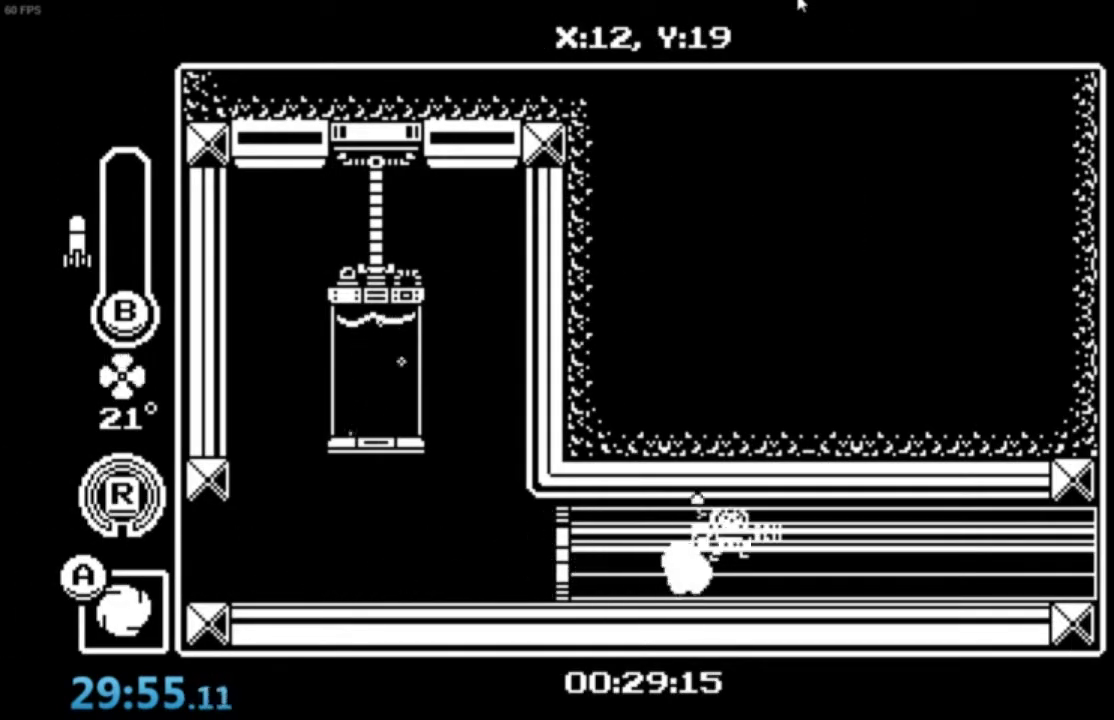
Gameplay with a controller (Xbox layout); each line is a JSON object with the inputs held at the frame after it. "events" lists button and stick changes between this image and that frame as [ms after this image, input, new state], when the widget could be followed in between. Not read: right_stick.
{"buttons": ["R1"], "left_stick": "right", "events": [[67, "R1", "down"], [100, "X", "down"], [167, "R1", "up"], [200, "R1", "down"], [200, "X", "up"]]}
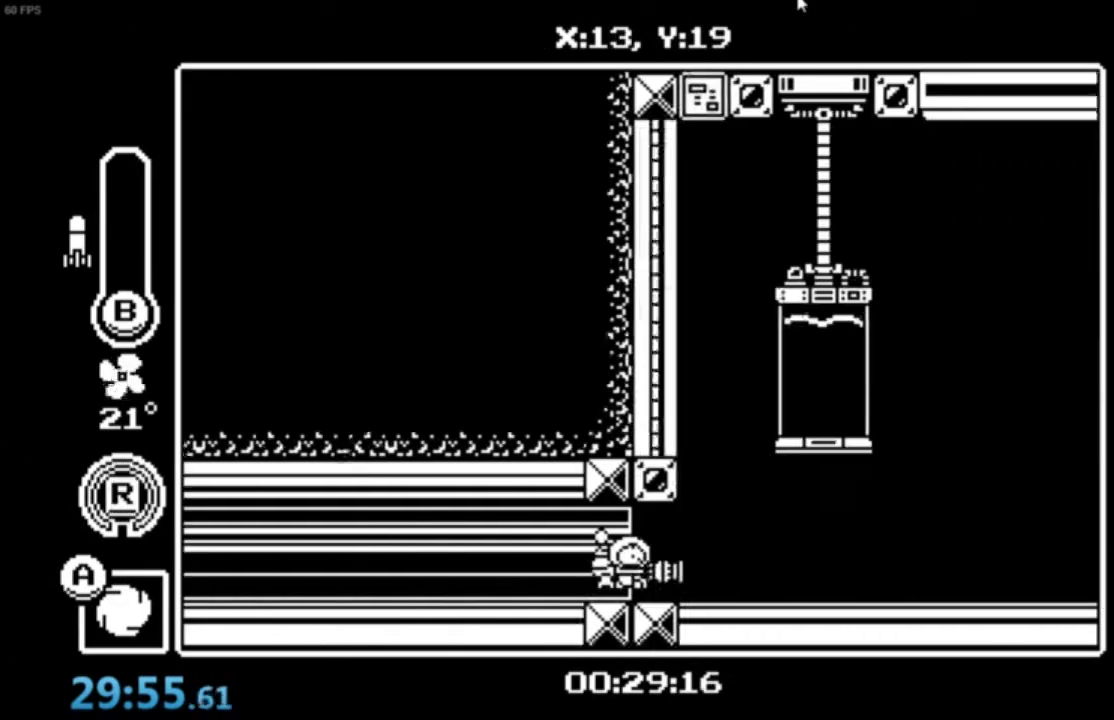
{"buttons": [], "left_stick": "right", "events": [[66, "R1", "up"]]}
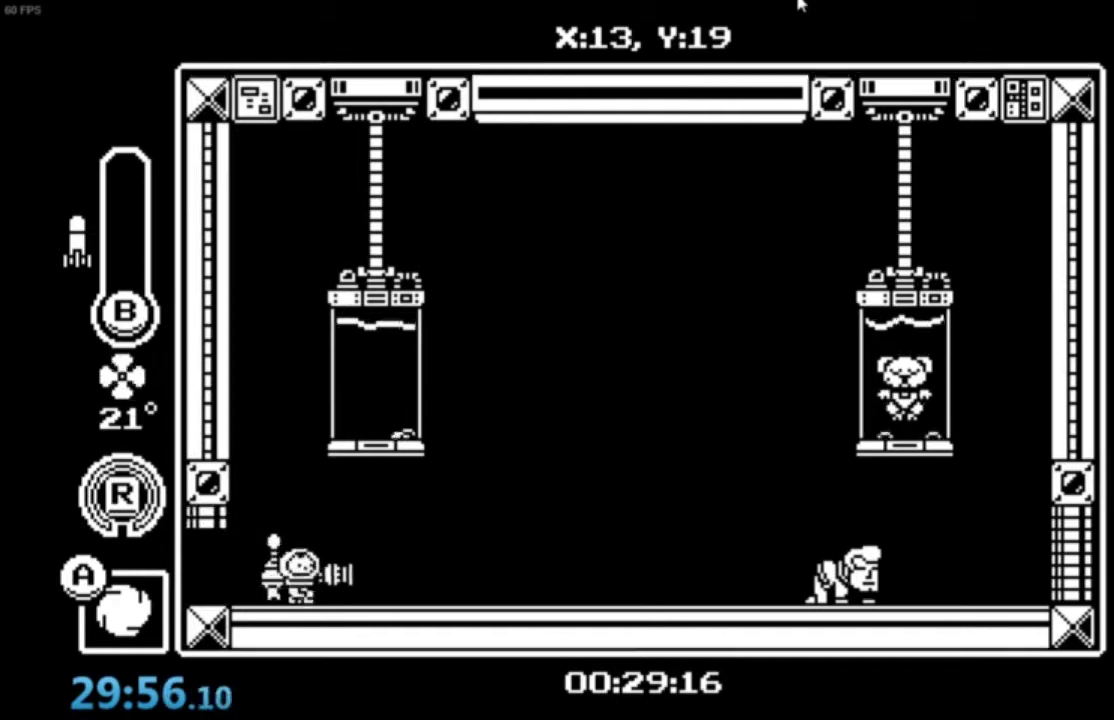
{"buttons": [], "left_stick": "center", "events": [[234, "left_stick", "center"]]}
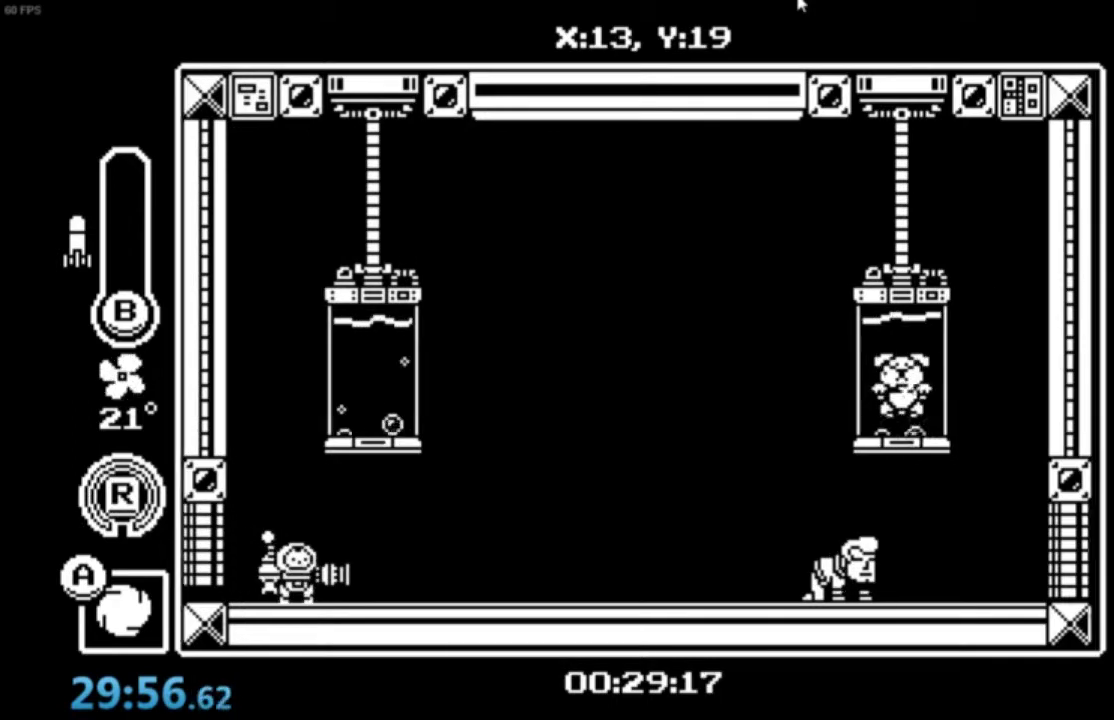
{"buttons": [], "left_stick": "center", "events": []}
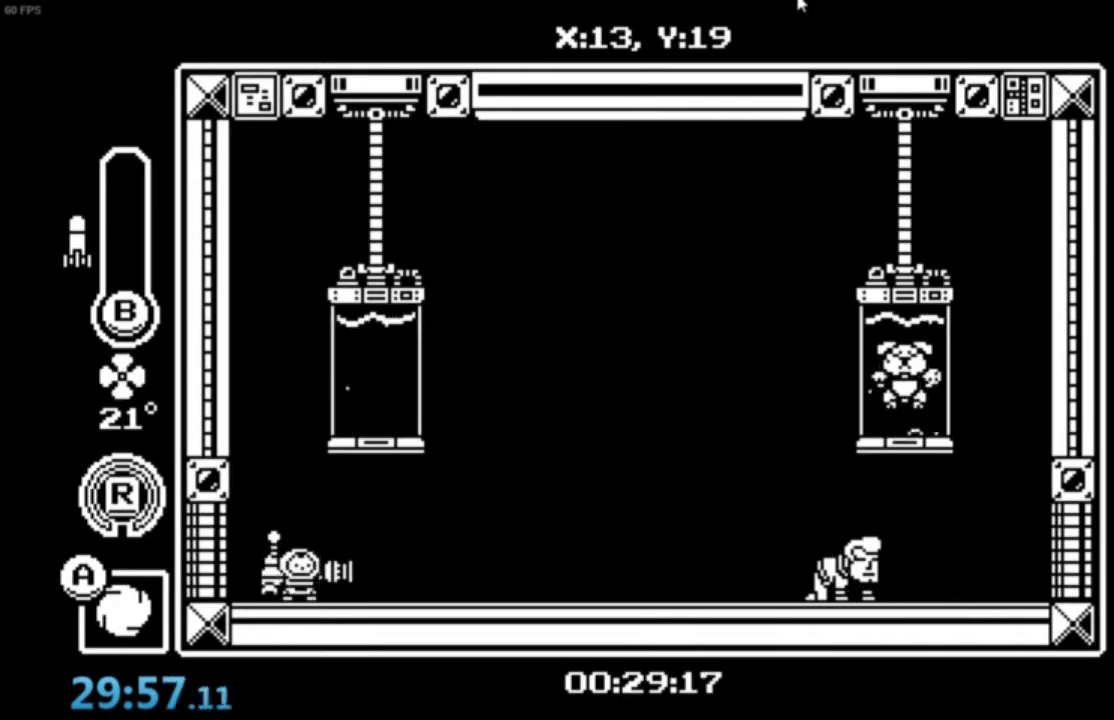
{"buttons": ["A", "Y"], "left_stick": "center", "events": [[134, "A", "down"], [134, "Y", "down"]]}
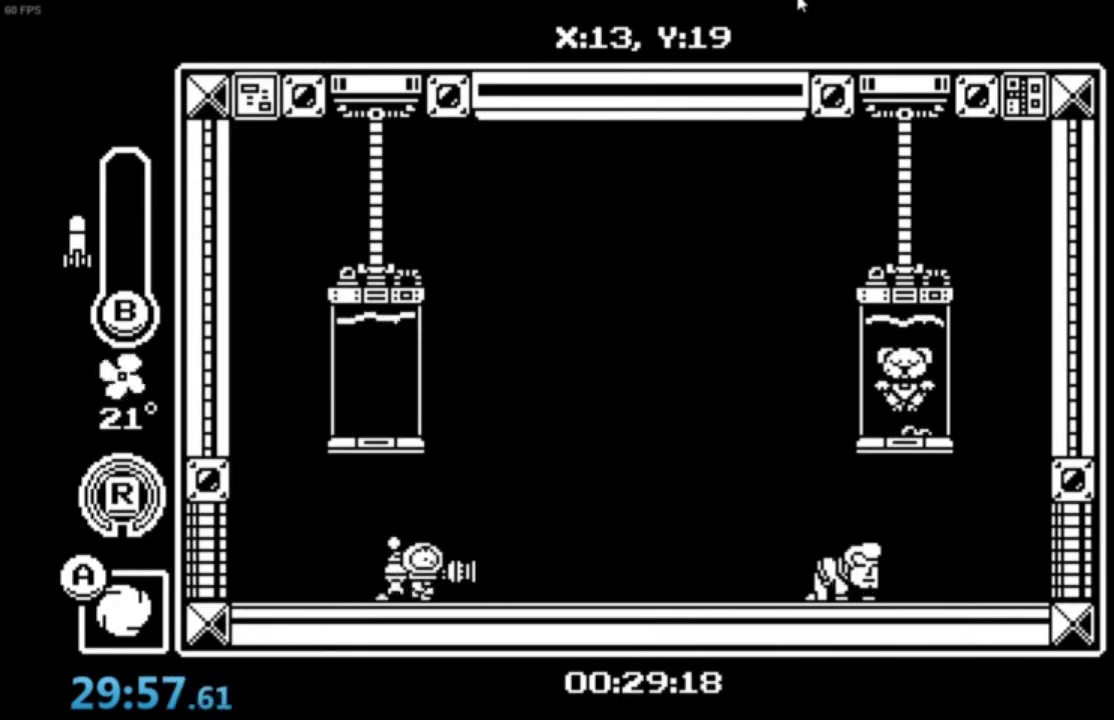
{"buttons": ["A", "Y"], "left_stick": "center", "events": []}
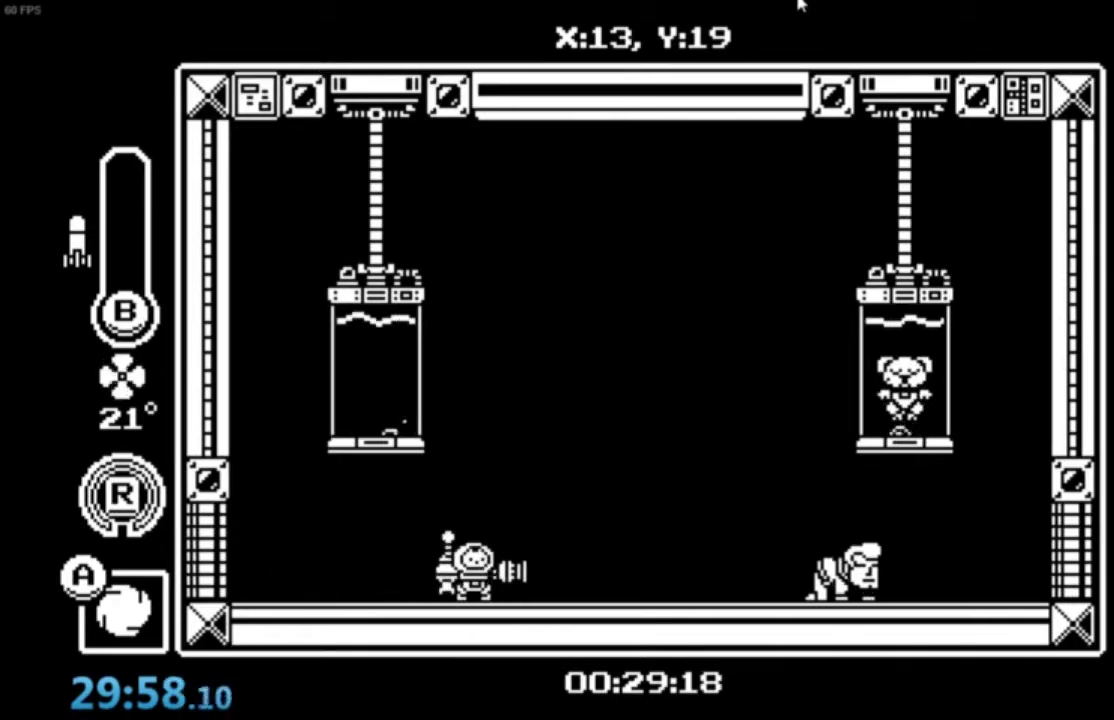
{"buttons": ["A", "Y"], "left_stick": "center", "events": []}
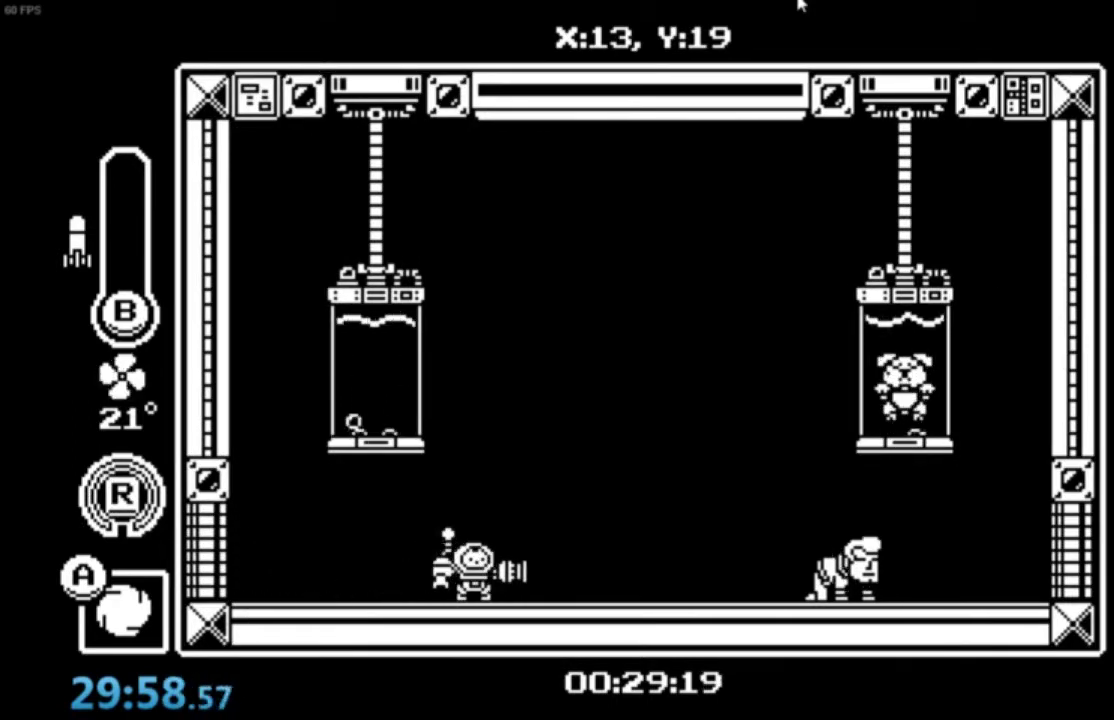
{"buttons": ["A", "Y"], "left_stick": "center", "events": []}
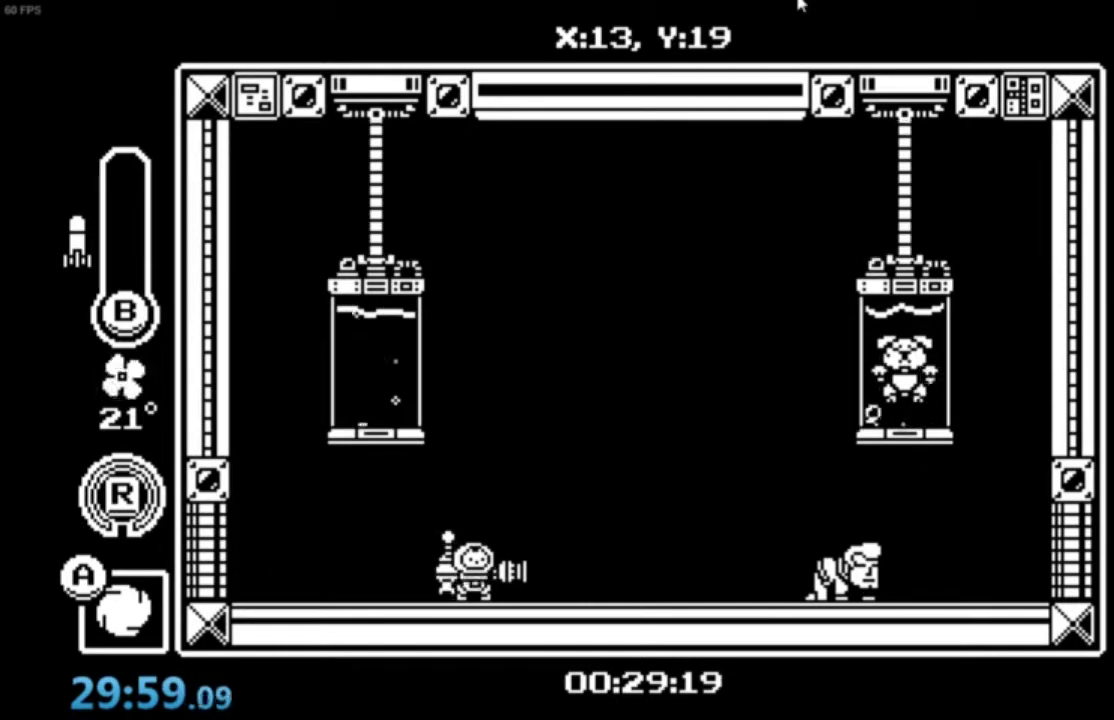
{"buttons": ["A", "Y"], "left_stick": "center", "events": []}
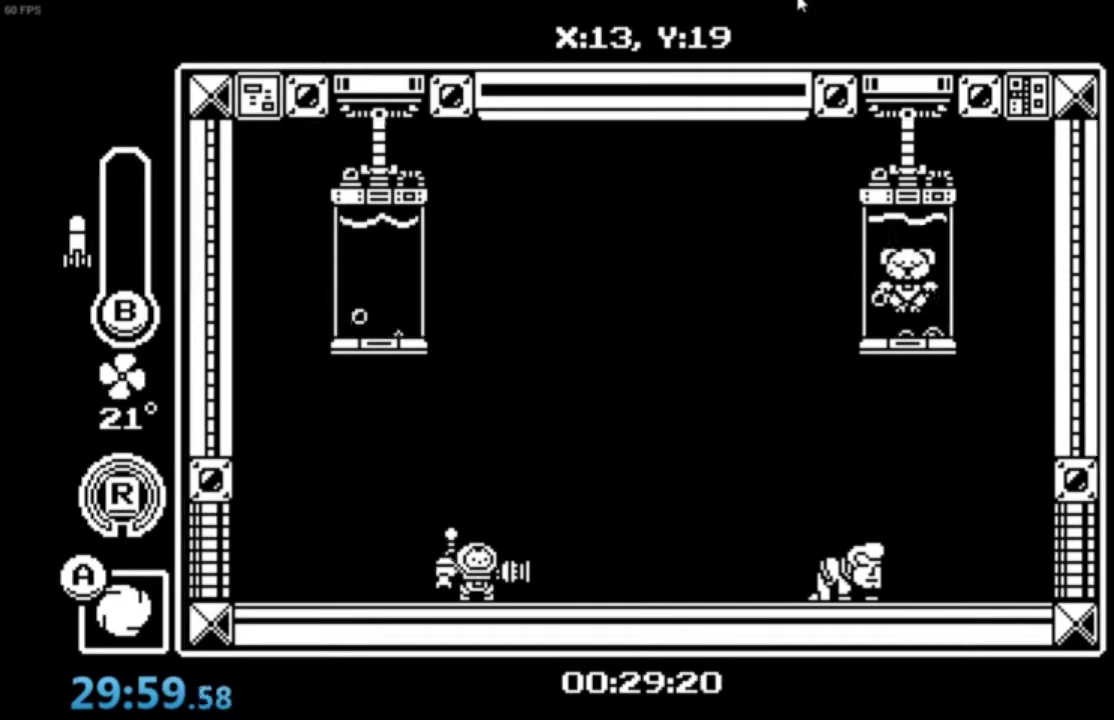
{"buttons": ["A", "Y"], "left_stick": "center", "events": []}
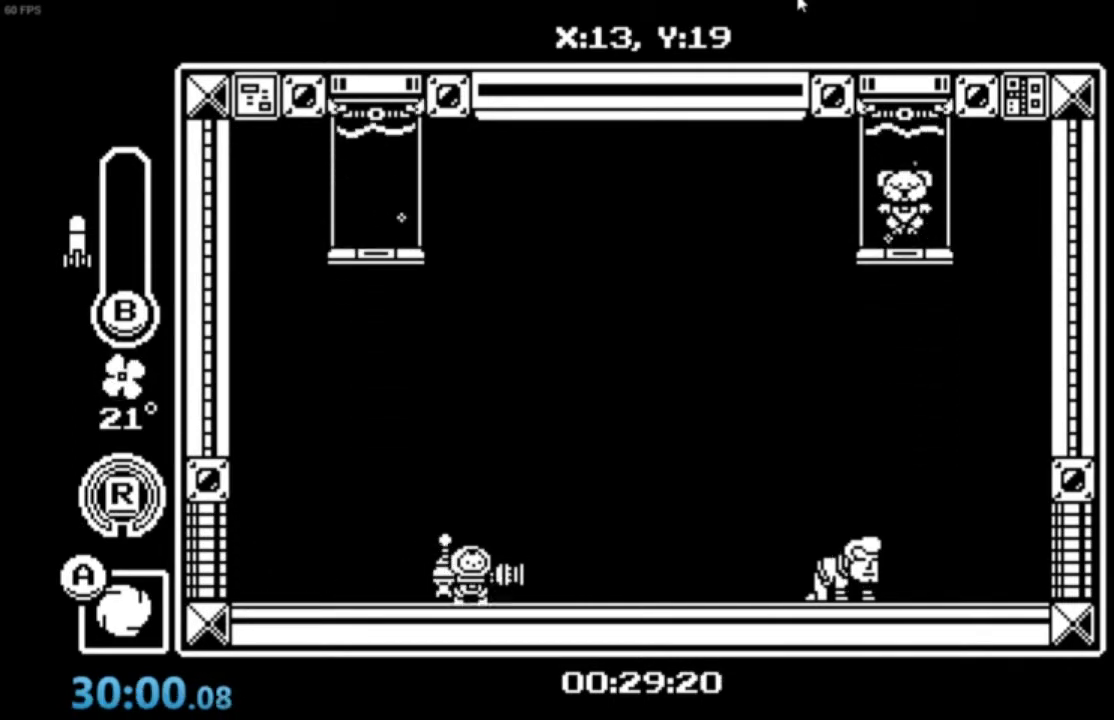
{"buttons": ["A", "Y"], "left_stick": "center", "events": []}
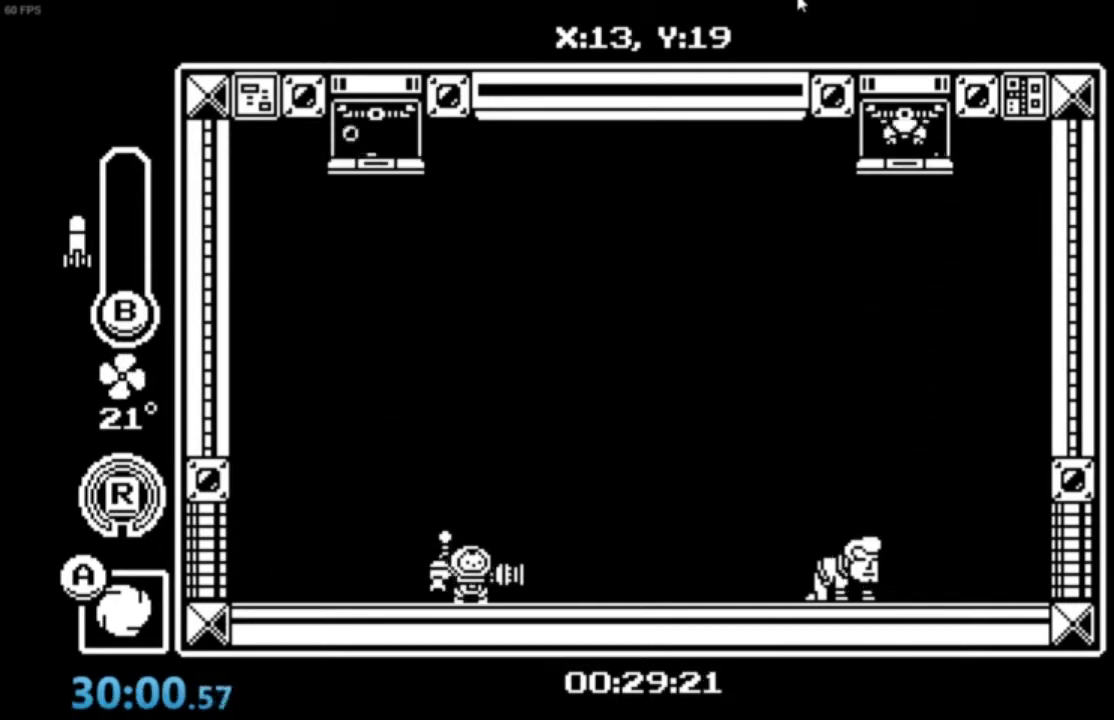
{"buttons": ["A", "Y"], "left_stick": "center", "events": []}
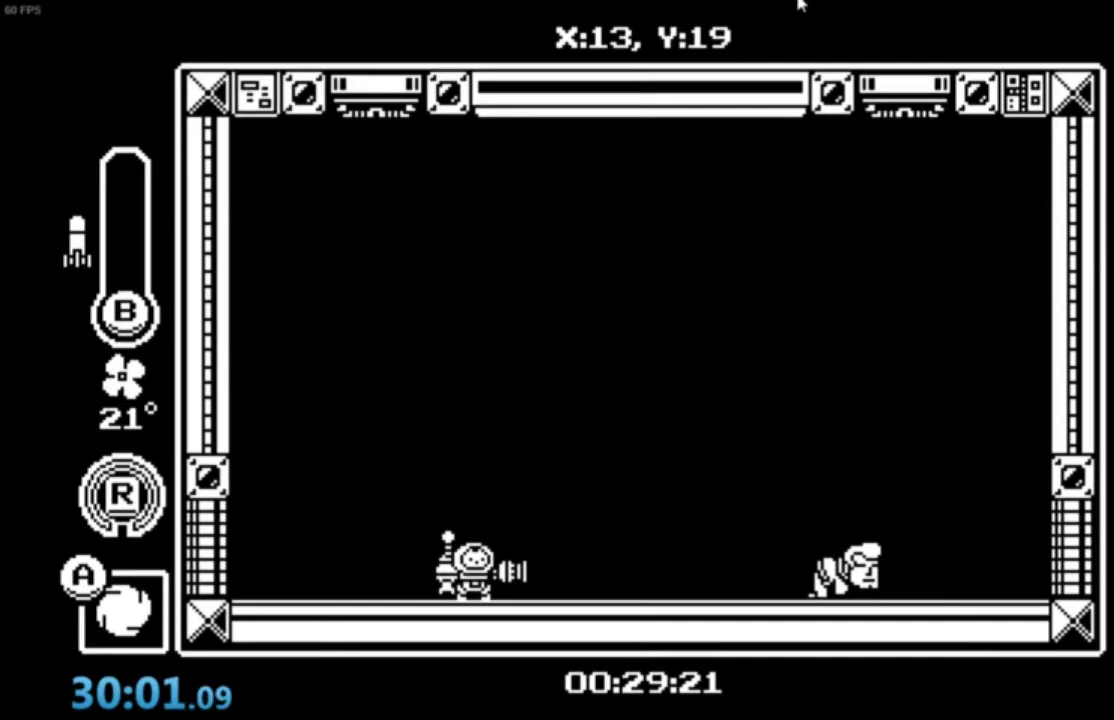
{"buttons": ["A", "Y"], "left_stick": "center", "events": []}
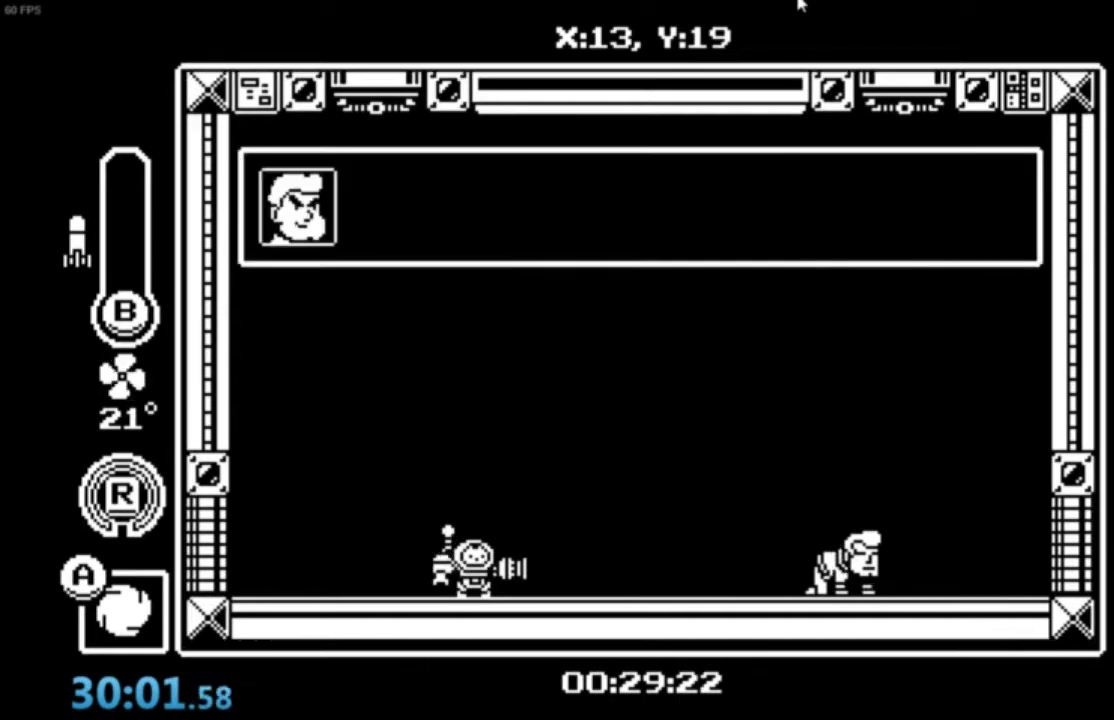
{"buttons": ["A", "Y"], "left_stick": "center", "events": []}
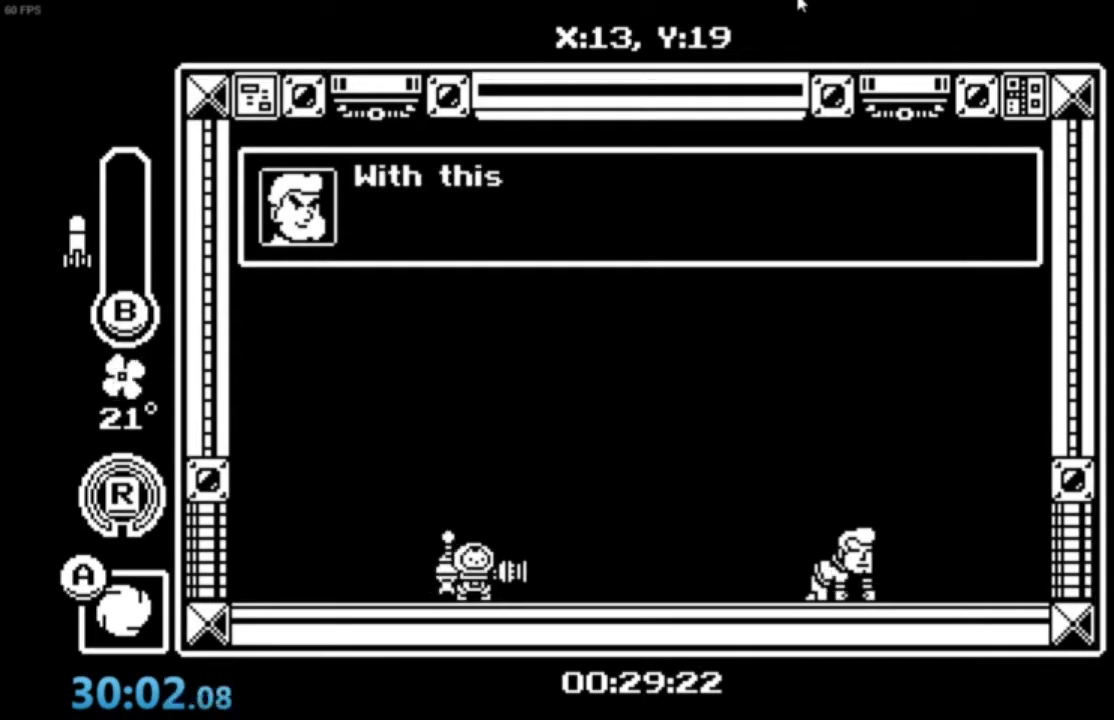
{"buttons": ["A", "Y"], "left_stick": "center", "events": []}
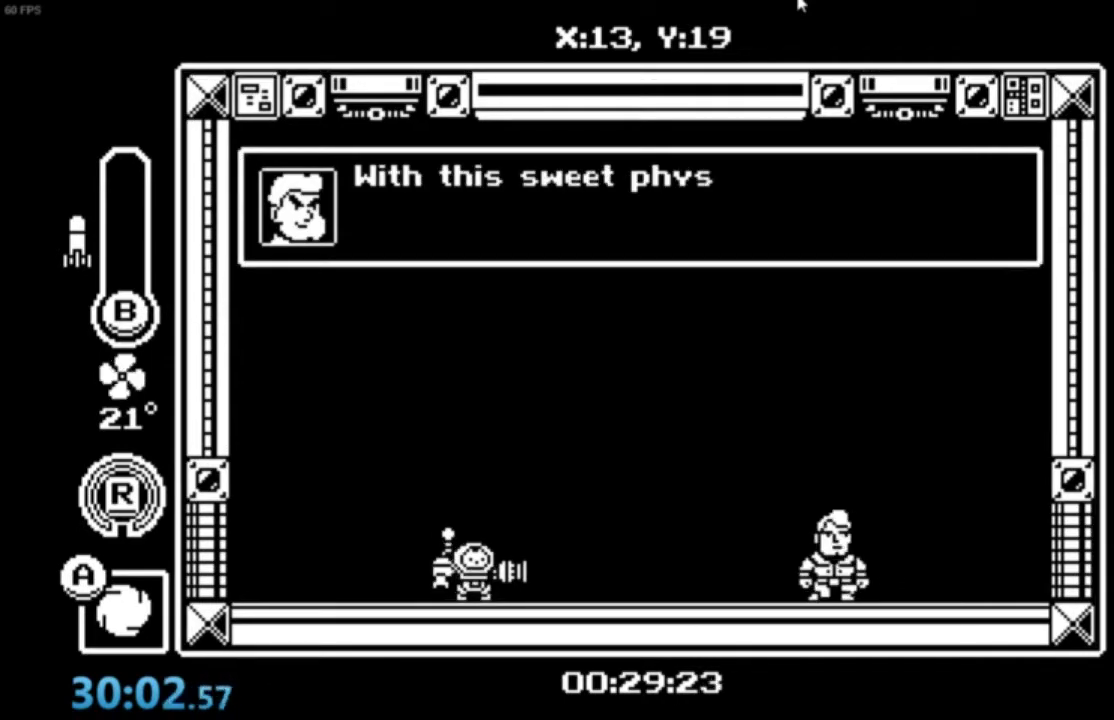
{"buttons": ["A", "Y"], "left_stick": "center", "events": []}
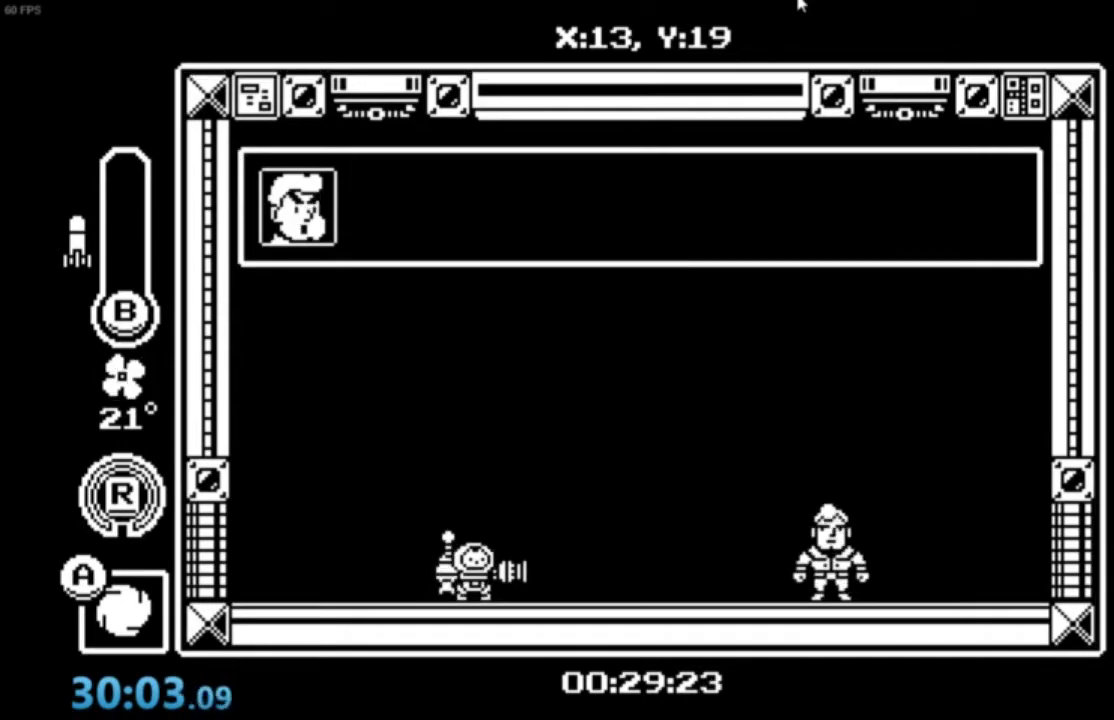
{"buttons": ["A", "Y"], "left_stick": "center", "events": []}
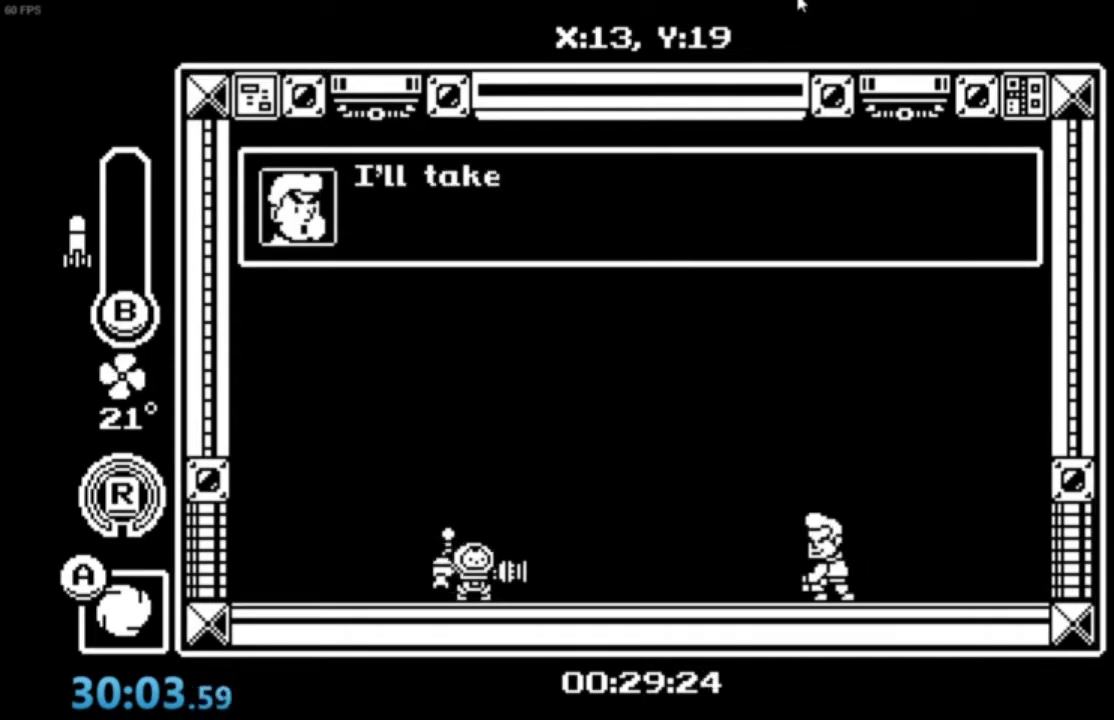
{"buttons": ["A", "Y"], "left_stick": "center", "events": []}
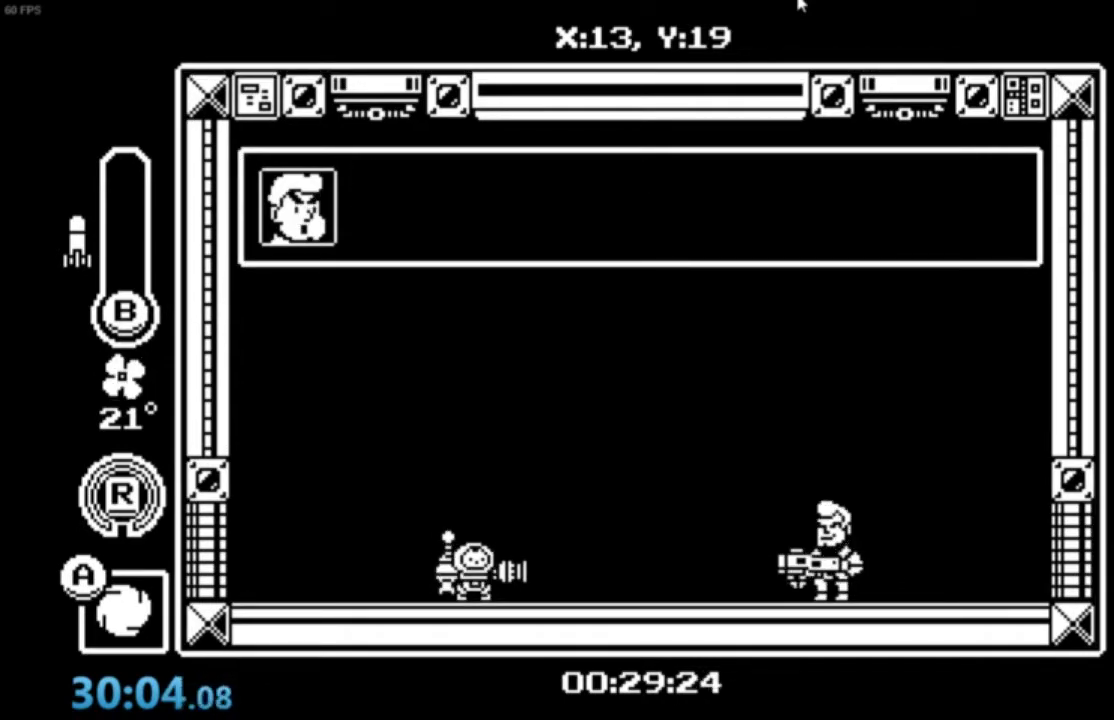
{"buttons": [], "left_stick": "center", "events": [[467, "A", "up"], [500, "Y", "up"]]}
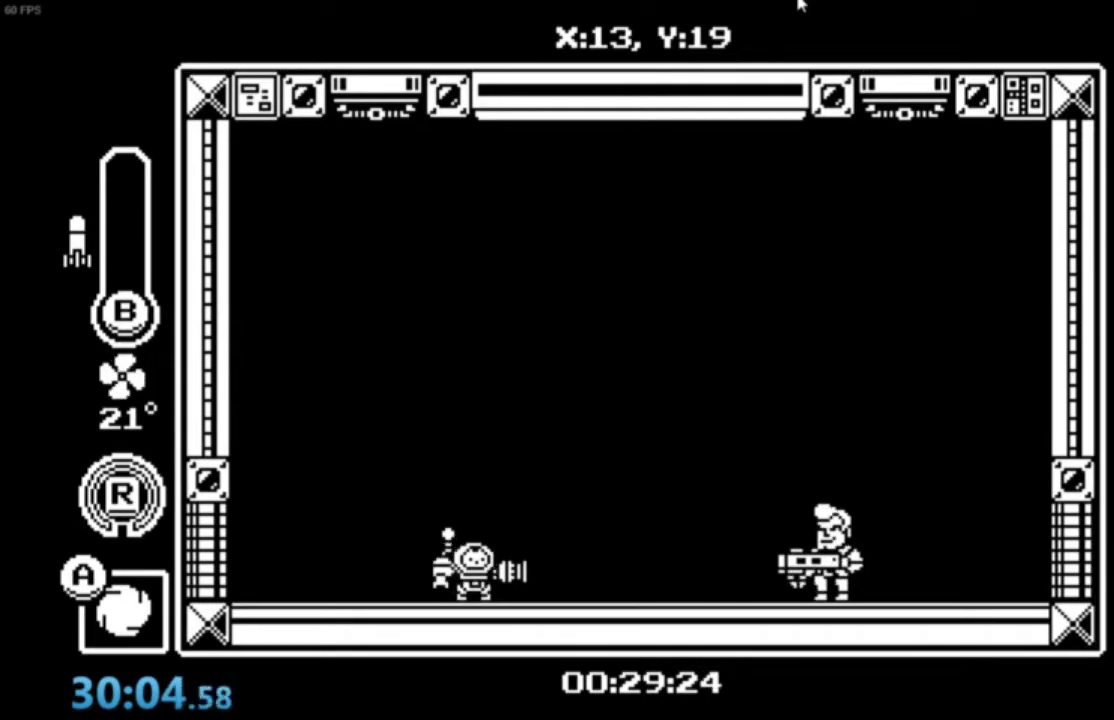
{"buttons": [], "left_stick": "center", "events": [[67, "B", "down"], [167, "B", "up"], [267, "B", "down"], [334, "B", "up"], [401, "B", "down"], [501, "B", "up"]]}
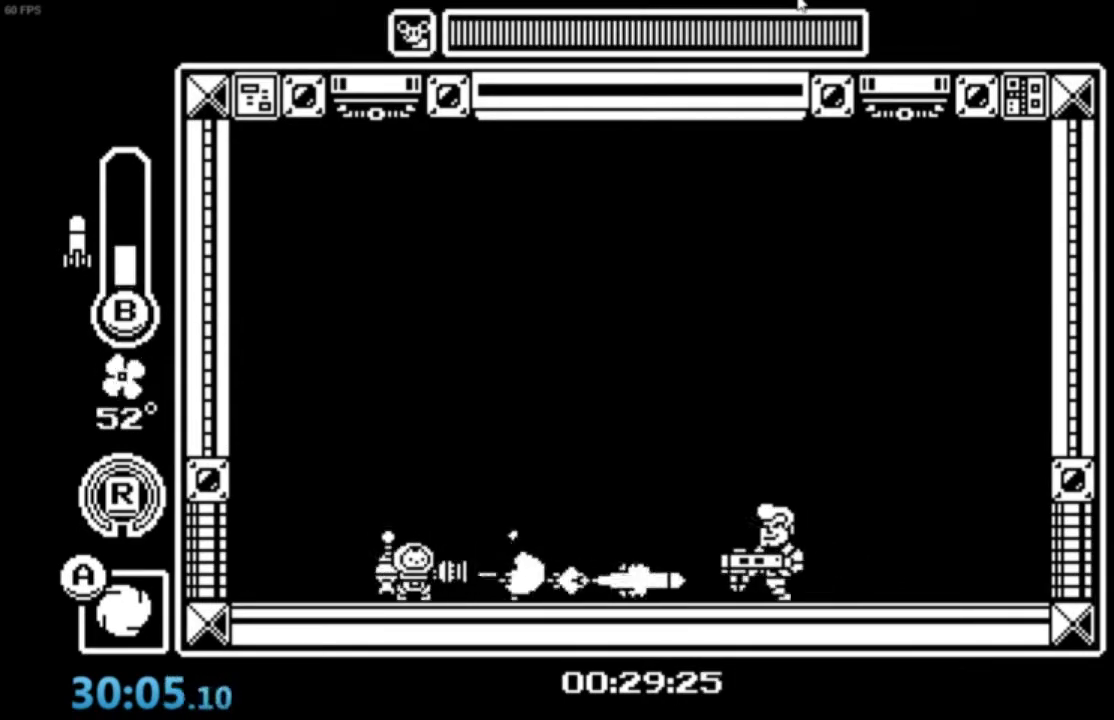
{"buttons": [], "left_stick": "right", "events": [[66, "B", "down"], [133, "B", "up"], [200, "B", "down"], [233, "left_stick", "right"], [267, "B", "up"], [433, "A", "down"], [500, "A", "up"]]}
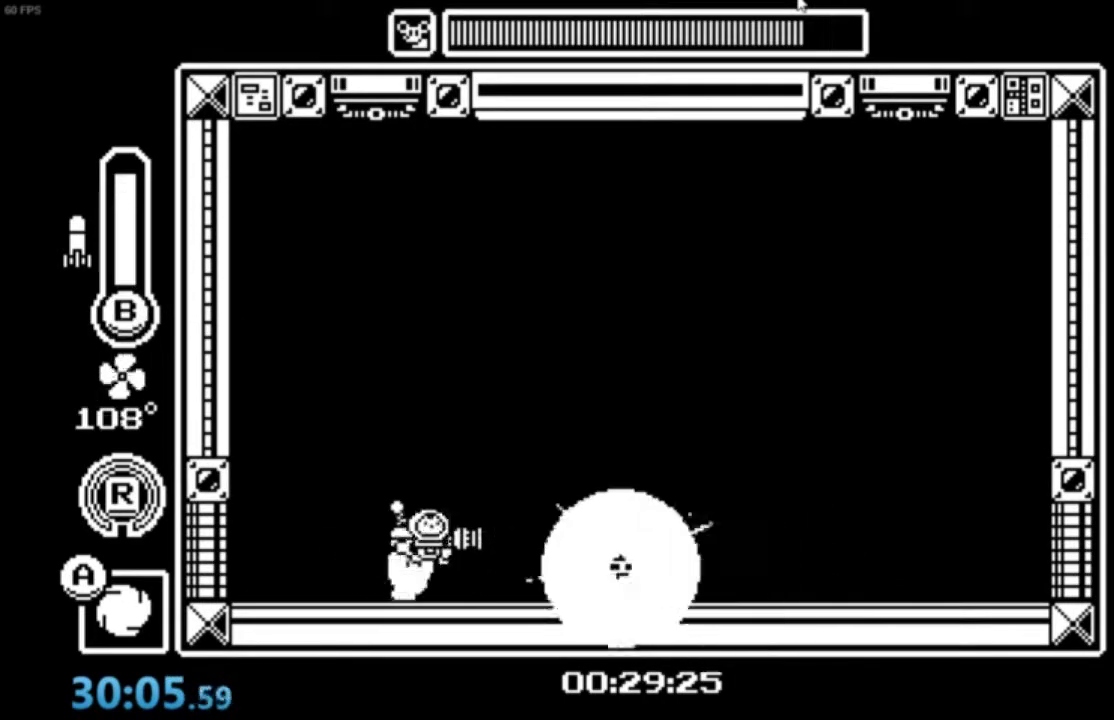
{"buttons": ["X"], "left_stick": "down-right", "events": [[67, "A", "down"], [134, "left_stick", "down-right"], [267, "X", "down"], [334, "A", "up"]]}
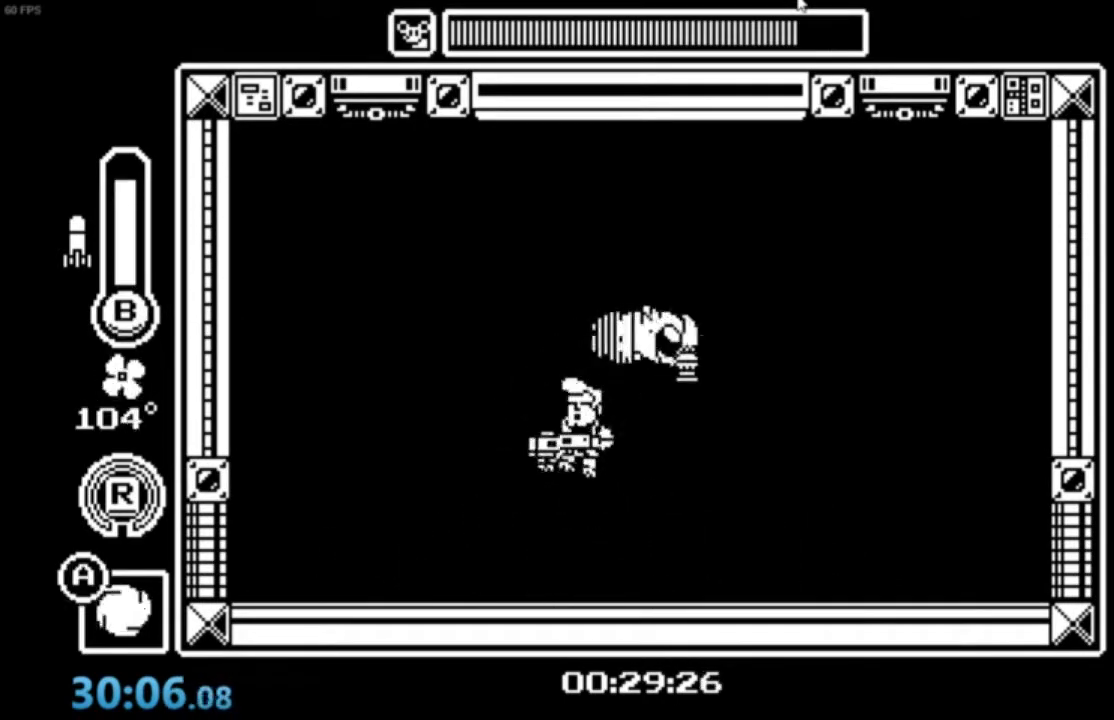
{"buttons": [], "left_stick": "center", "events": [[33, "X", "up"], [66, "X", "down"], [167, "X", "up"], [400, "left_stick", "center"]]}
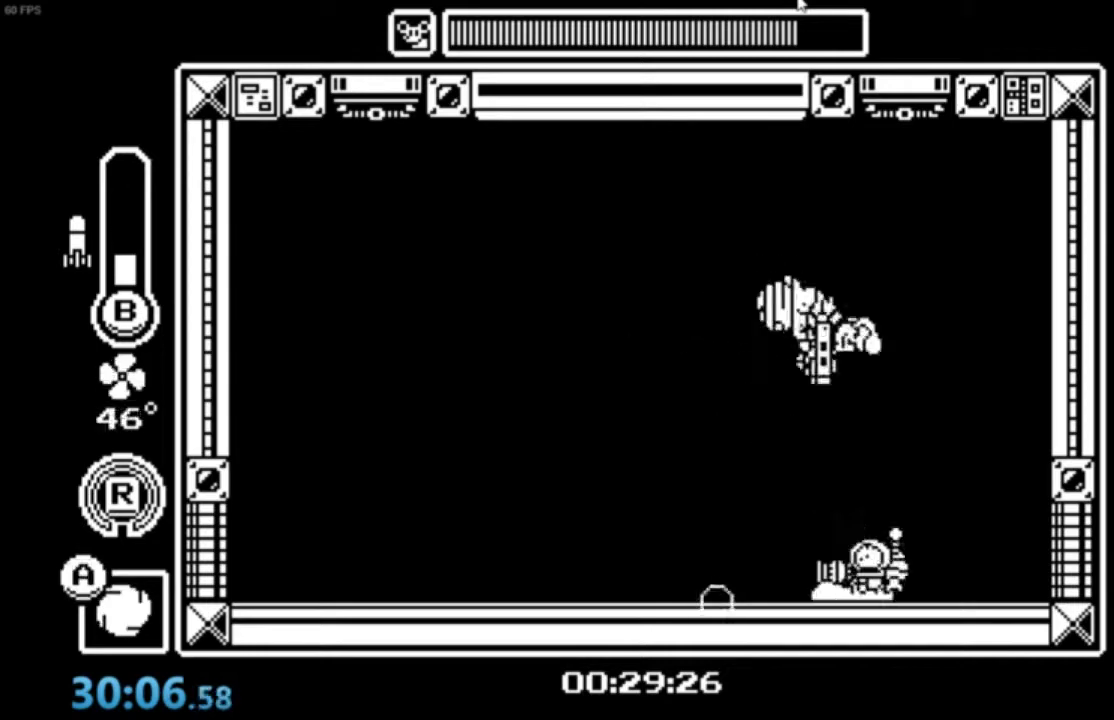
{"buttons": ["A"], "left_stick": "up-right", "events": [[134, "A", "down"], [234, "A", "up"], [300, "A", "down"], [300, "left_stick", "up-right"]]}
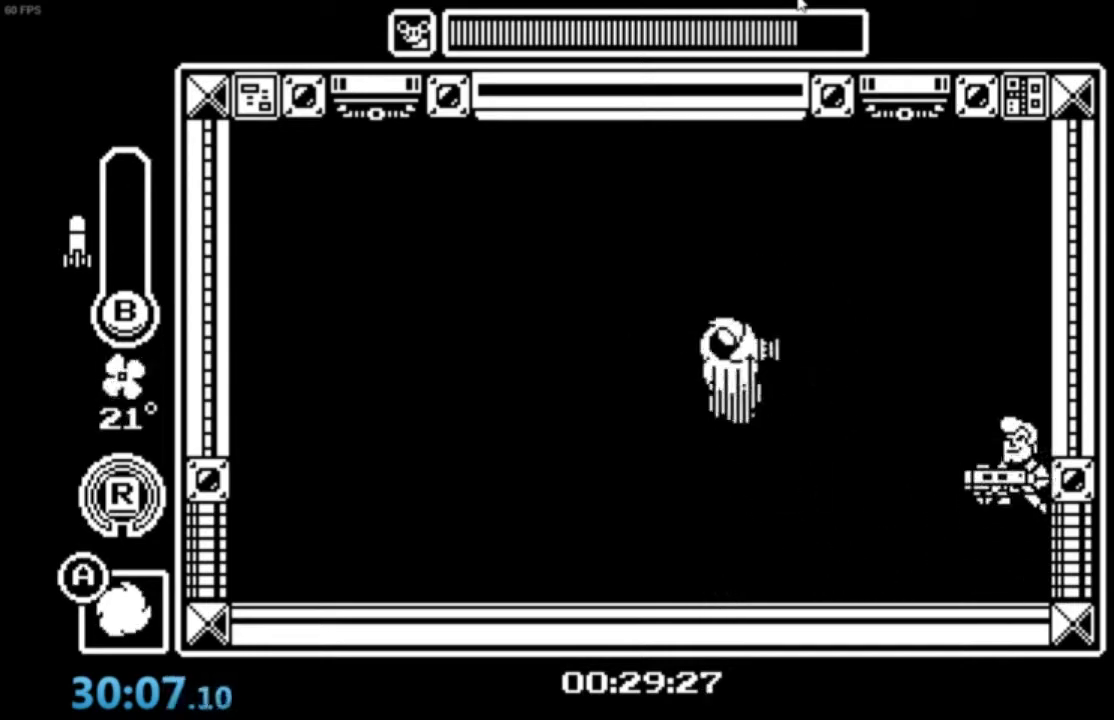
{"buttons": ["A", "B"], "left_stick": "down-right", "events": [[66, "left_stick", "right"], [167, "left_stick", "down-right"], [300, "B", "down"], [400, "A", "up"], [400, "B", "up"], [433, "A", "down"], [467, "B", "down"]]}
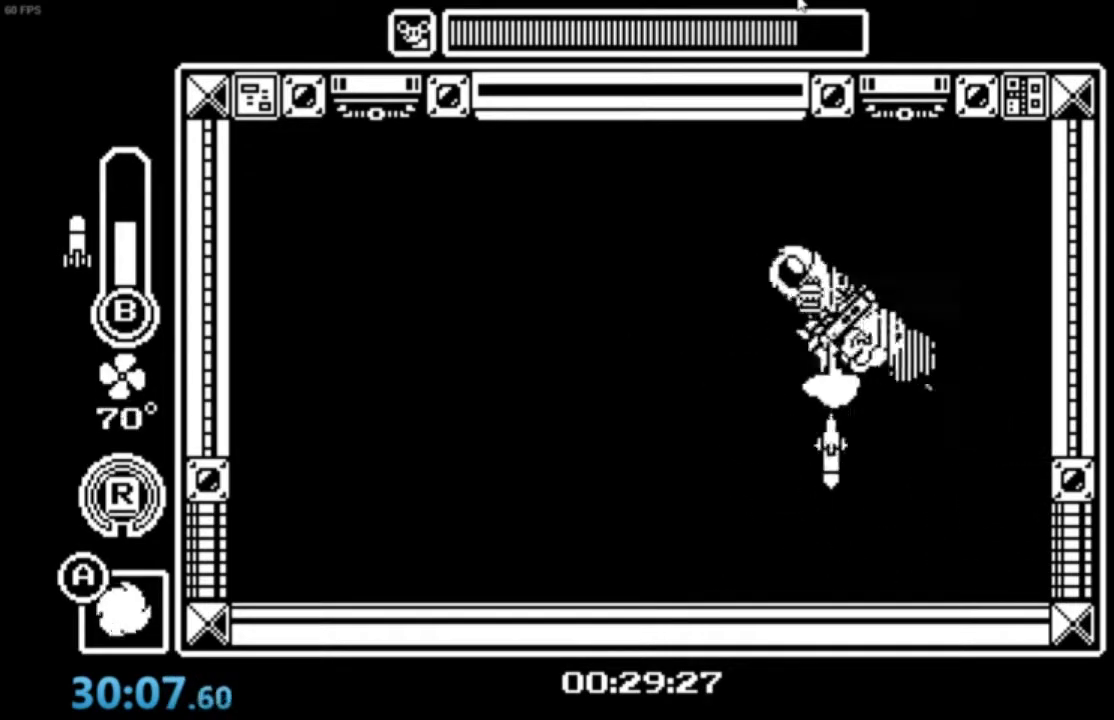
{"buttons": ["A", "B"], "left_stick": "down-right", "events": [[34, "A", "up"], [34, "B", "up"], [34, "left_stick", "center"], [100, "A", "down"], [100, "B", "down"], [200, "A", "up"], [200, "B", "up"], [267, "A", "down"], [267, "B", "down"], [267, "left_stick", "down-right"], [334, "A", "up"], [367, "B", "up"], [434, "A", "down"], [434, "B", "down"]]}
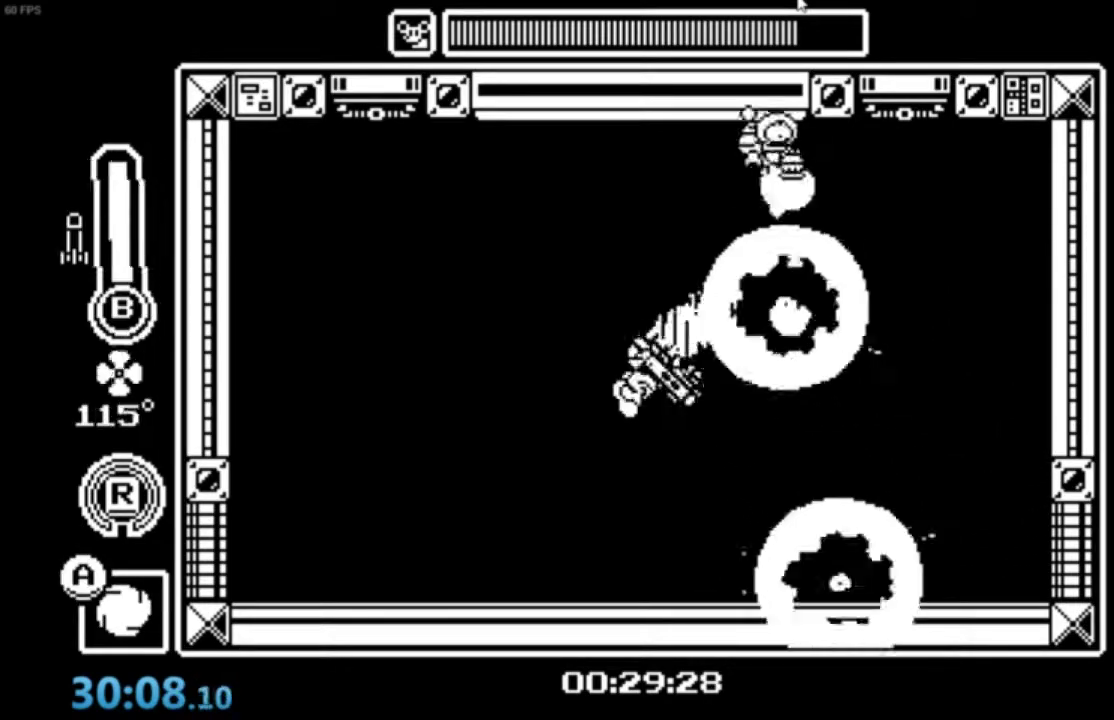
{"buttons": [], "left_stick": "down-left", "events": [[33, "A", "up"], [33, "B", "up"], [100, "A", "down"], [100, "B", "down"], [200, "B", "up"], [233, "A", "up"], [500, "left_stick", "down-left"]]}
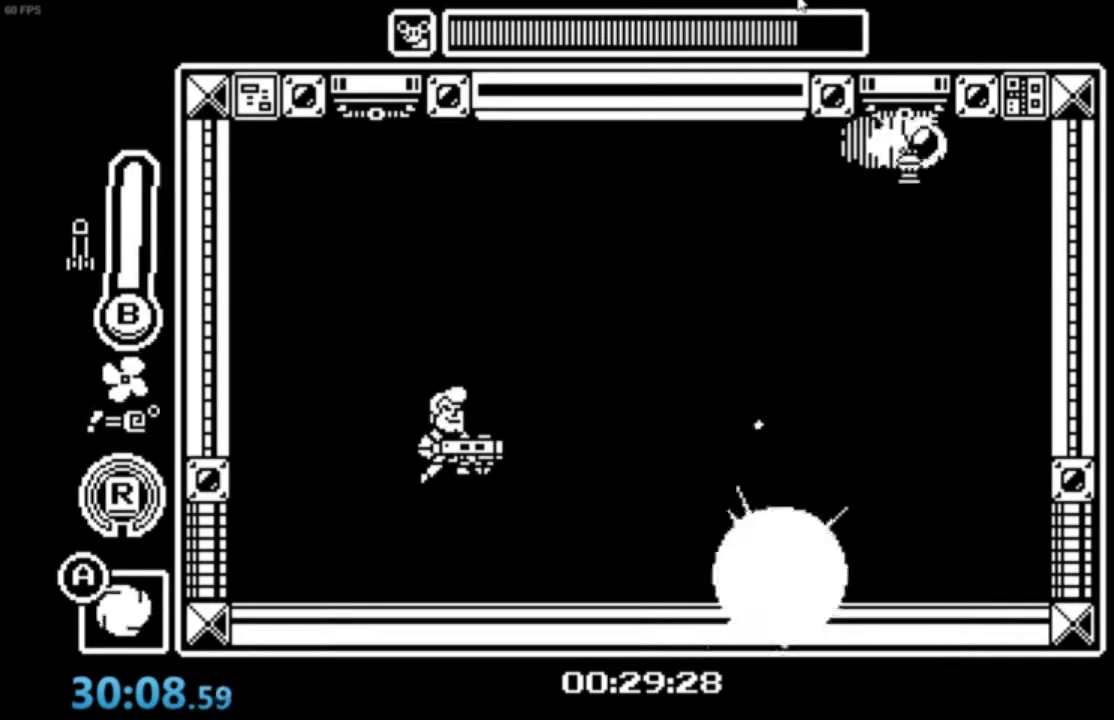
{"buttons": ["X"], "left_stick": "center", "events": [[467, "X", "down"], [467, "left_stick", "center"]]}